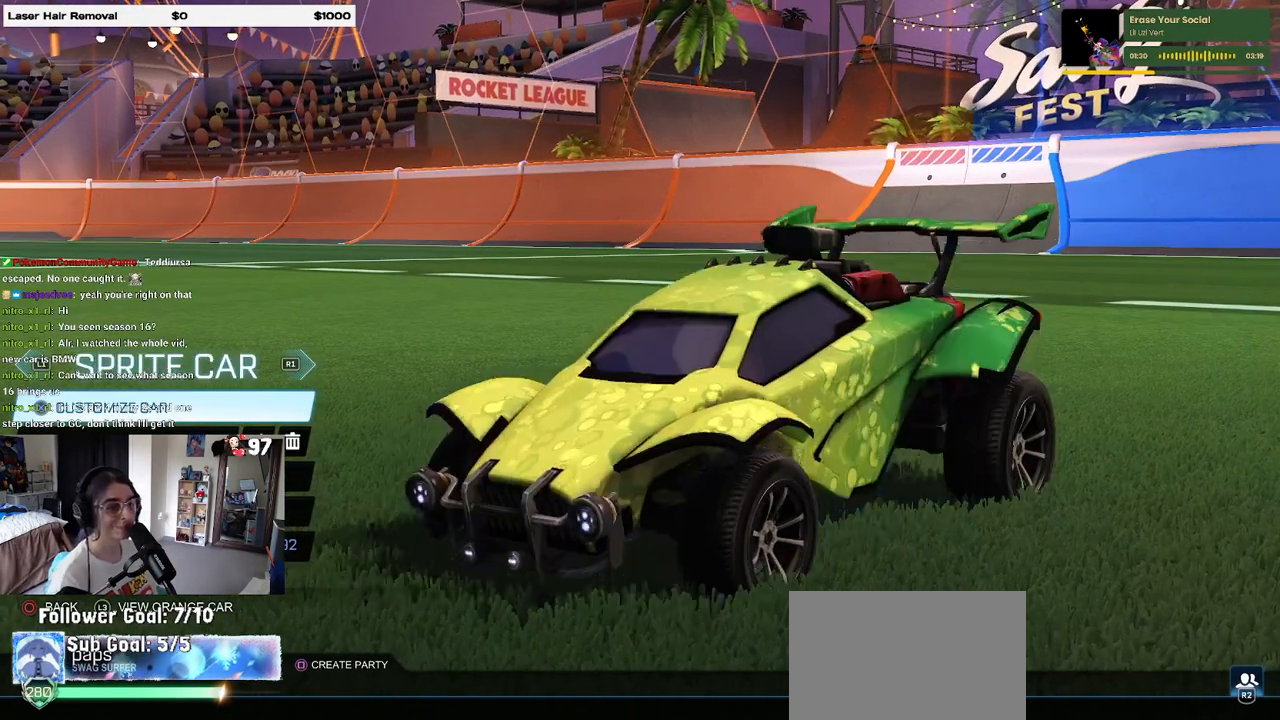
Gameplay with a controller (PlayStation layout); each line is a JSON object with the inputs held at the frame after it. "events" lists button and stick changes between this image and that frame as [ms after this image, input, new state], when the widget could be followed in between.
{"buttons": ["L1"], "left_stick": "center", "right_stick": "center", "events": [[83, "R1", "up"], [483, "L1", "down"]]}
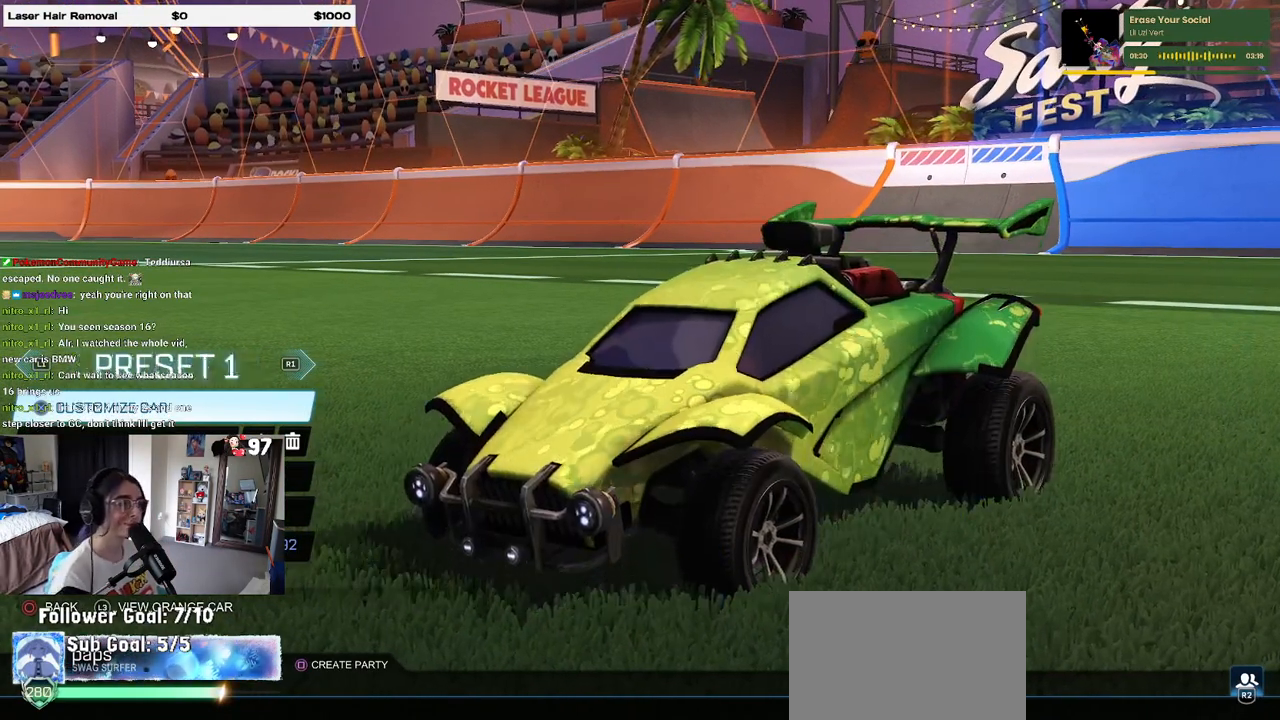
{"buttons": ["R1"], "left_stick": "center", "right_stick": "center", "events": [[133, "L1", "up"], [150, "R1", "down"], [217, "L1", "down"], [250, "R1", "up"], [333, "L1", "up"], [333, "R1", "down"], [467, "R1", "up"], [500, "R1", "down"]]}
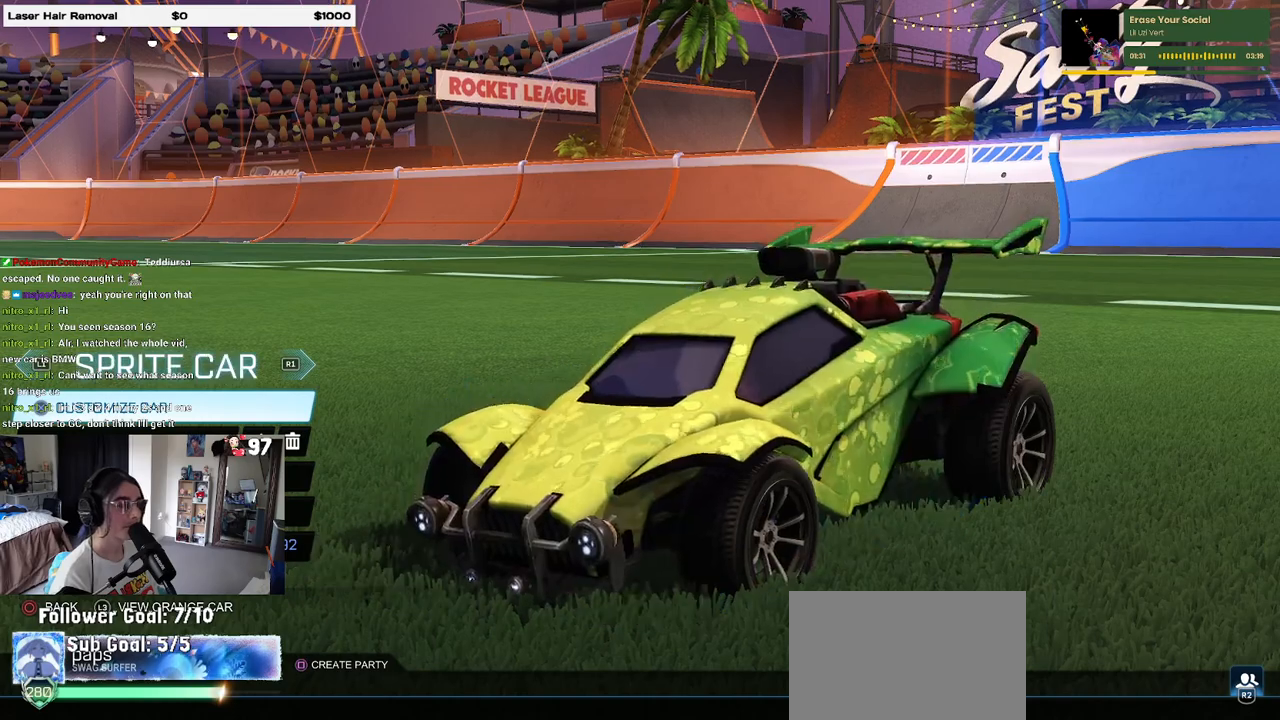
{"buttons": [], "left_stick": "center", "right_stick": "center", "events": [[117, "R1", "up"], [200, "R1", "down"], [283, "R1", "up"], [383, "R1", "down"], [500, "R1", "up"]]}
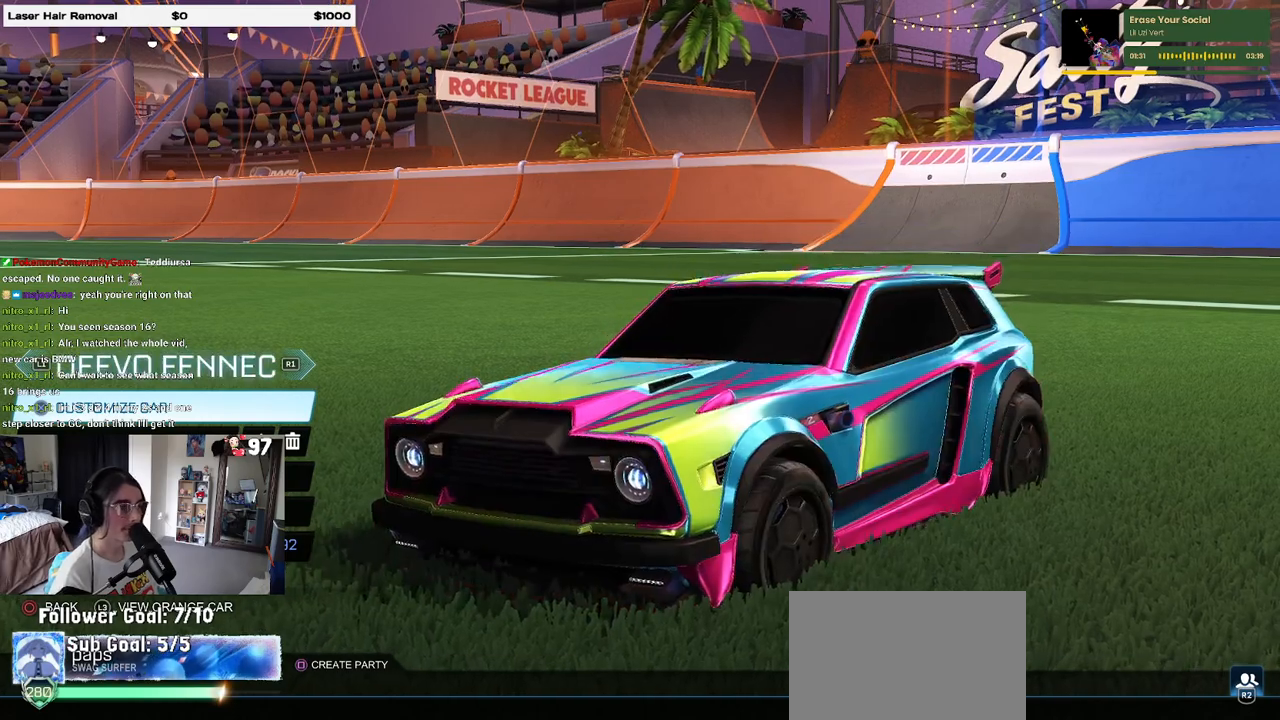
{"buttons": [], "left_stick": "center", "right_stick": "center", "events": [[67, "R1", "down"], [150, "R1", "up"], [267, "R1", "down"], [333, "R1", "up"]]}
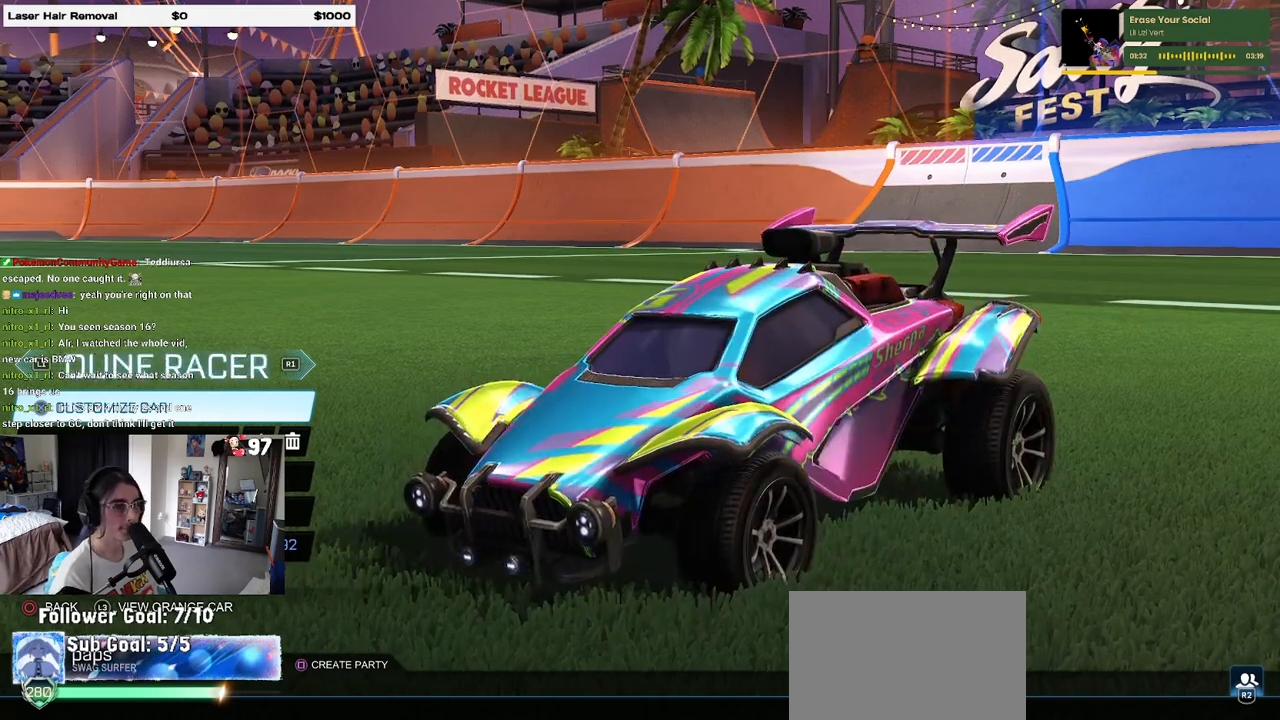
{"buttons": ["R1"], "left_stick": "center", "right_stick": "center", "events": [[67, "R1", "down"], [167, "R1", "up"], [250, "R1", "down"], [333, "R1", "up"], [467, "R1", "down"]]}
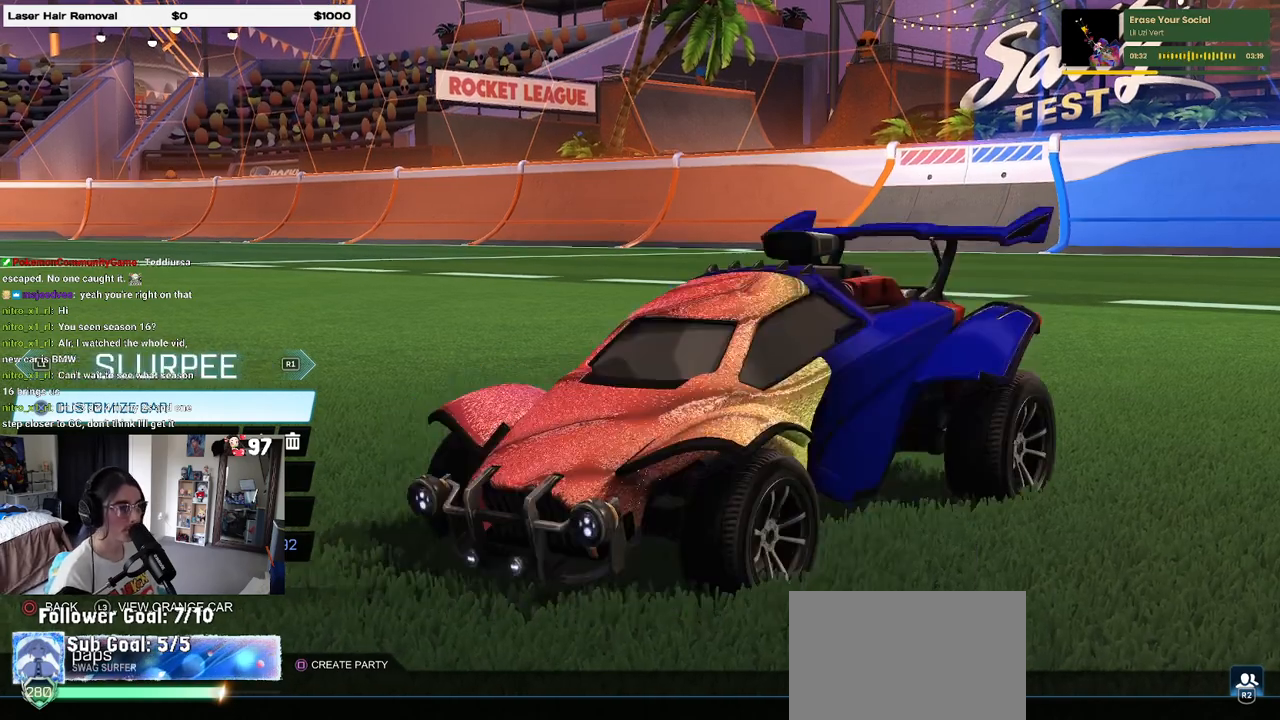
{"buttons": [], "left_stick": "center", "right_stick": "center", "events": [[83, "R1", "up"], [233, "L1", "down"], [383, "CIRCLE", "down"], [383, "L1", "up"], [467, "CIRCLE", "up"]]}
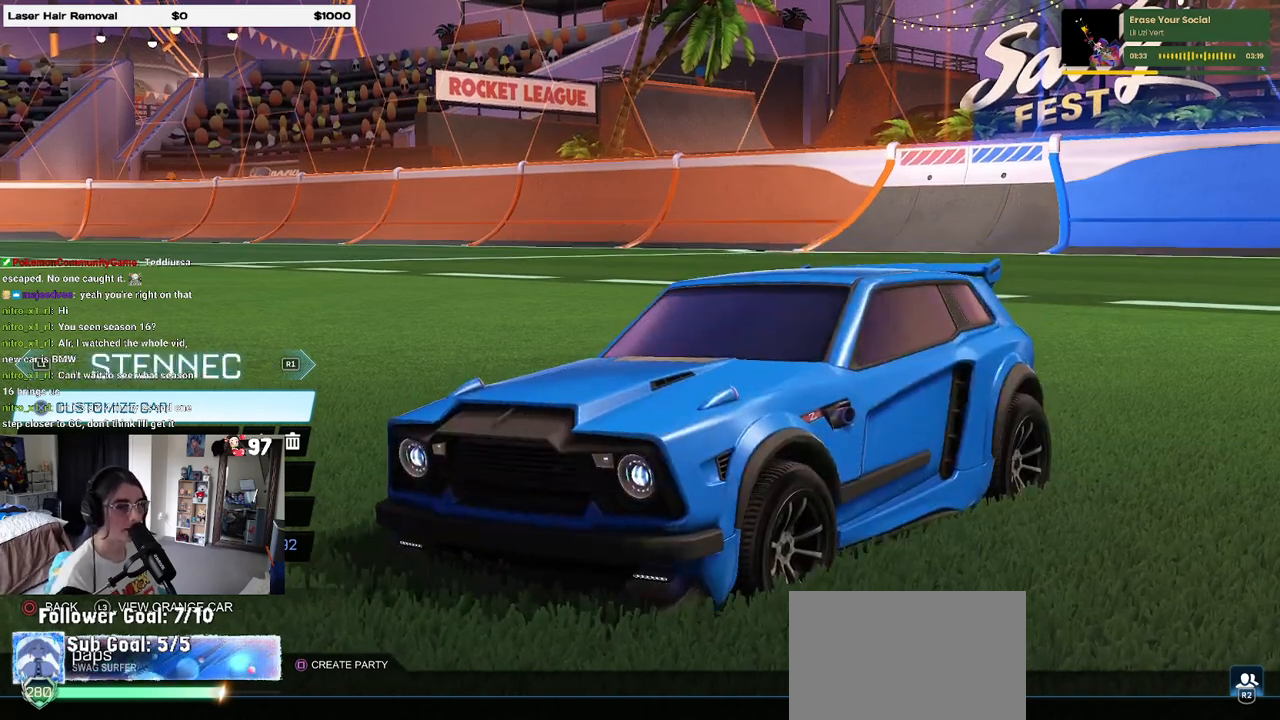
{"buttons": [], "left_stick": "center", "right_stick": "center", "events": [[33, "DPAD_UP", "down"], [150, "DPAD_UP", "up"], [233, "DPAD_UP", "down"], [300, "DPAD_UP", "up"], [383, "DPAD_UP", "down"], [483, "DPAD_UP", "up"]]}
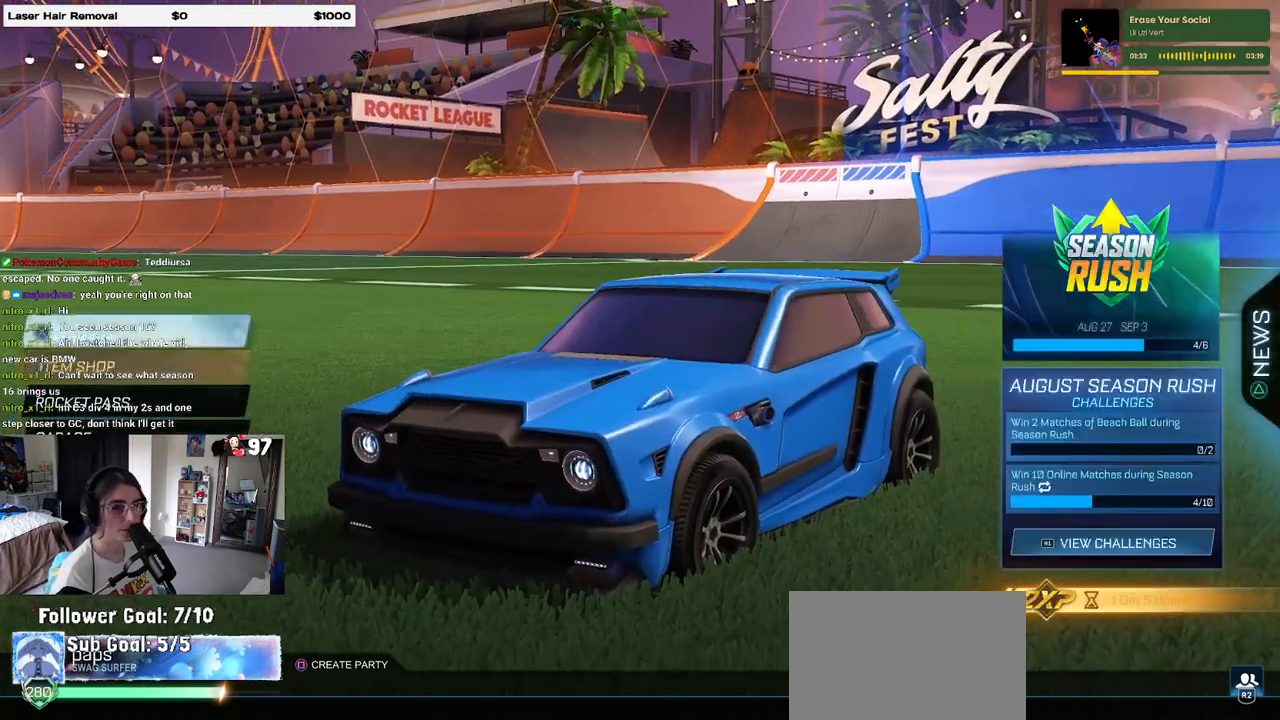
{"buttons": ["CROSS"], "left_stick": "center", "right_stick": "center", "events": [[17, "CROSS", "down"], [67, "CROSS", "up"], [483, "CROSS", "down"]]}
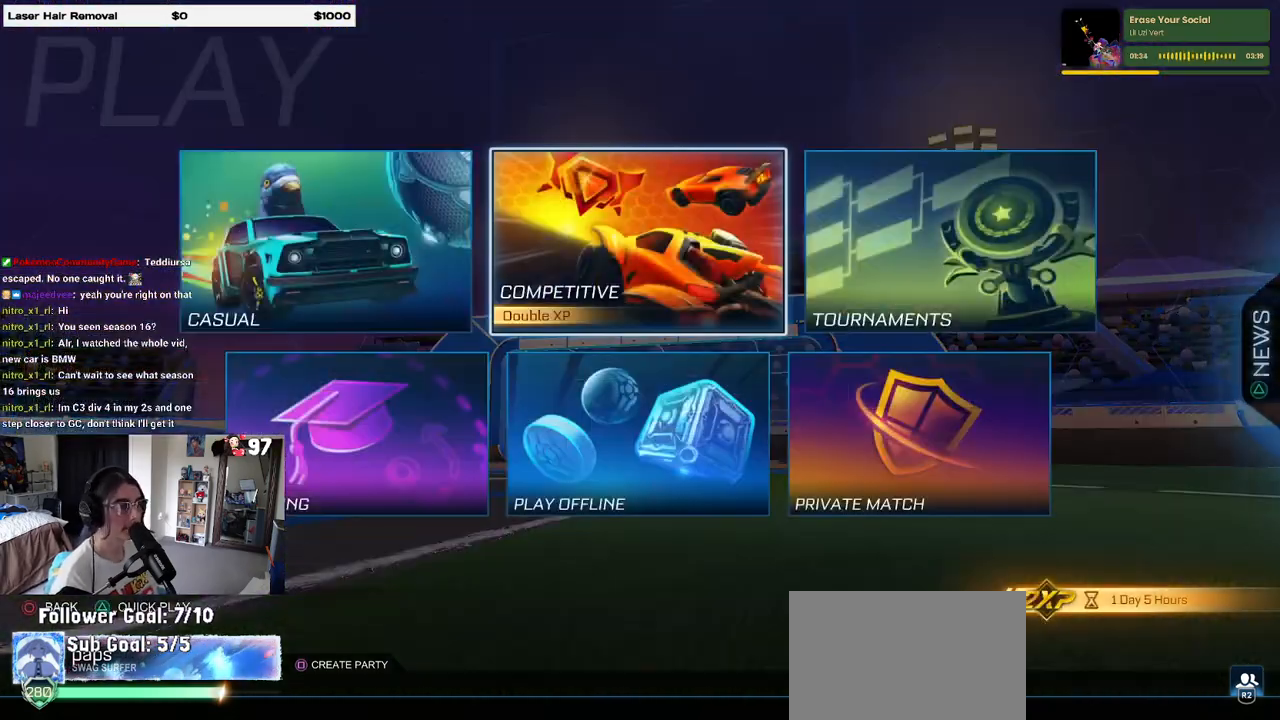
{"buttons": [], "left_stick": "center", "right_stick": "center", "events": [[50, "CROSS", "up"]]}
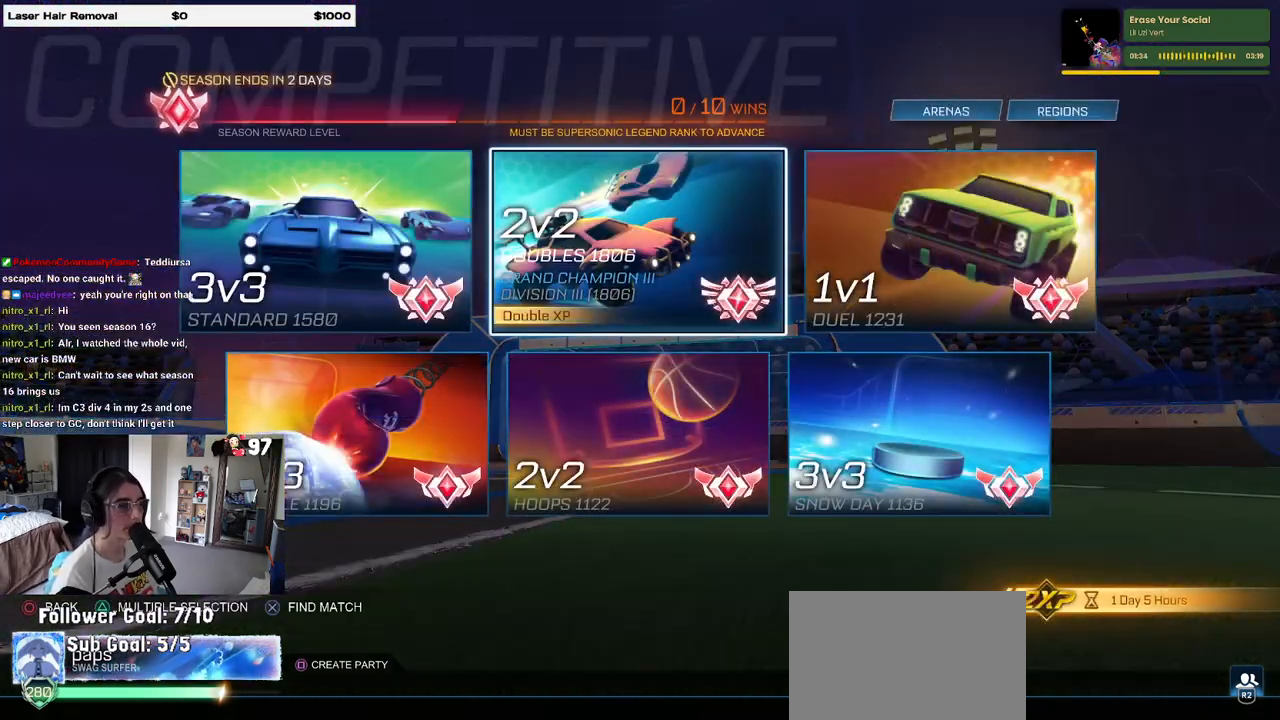
{"buttons": [], "left_stick": "center", "right_stick": "center", "events": [[150, "CROSS", "down"], [233, "CROSS", "up"], [383, "CROSS", "down"], [483, "CROSS", "up"]]}
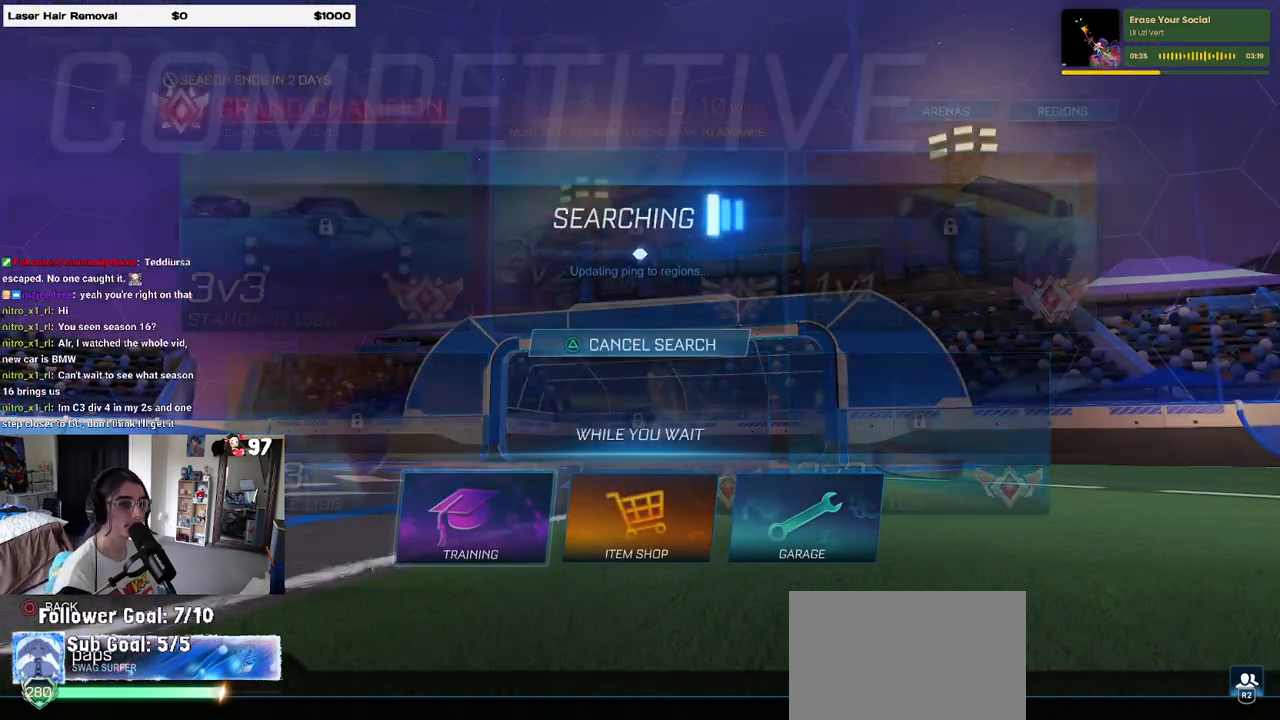
{"buttons": [], "left_stick": "center", "right_stick": "center", "events": [[67, "CROSS", "down"], [167, "CROSS", "up"], [250, "CROSS", "down"], [333, "CROSS", "up"], [400, "CROSS", "down"], [483, "CROSS", "up"]]}
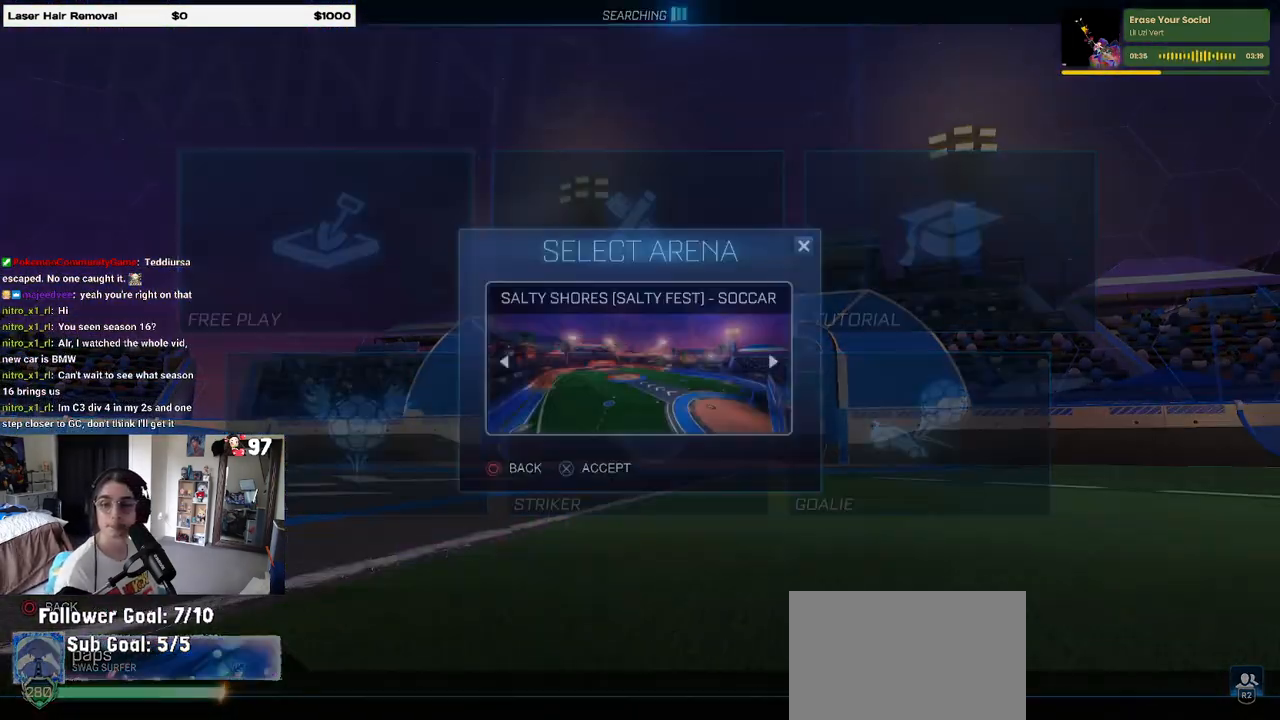
{"buttons": [], "left_stick": "center", "right_stick": "center", "events": [[83, "CROSS", "down"], [200, "CROSS", "up"]]}
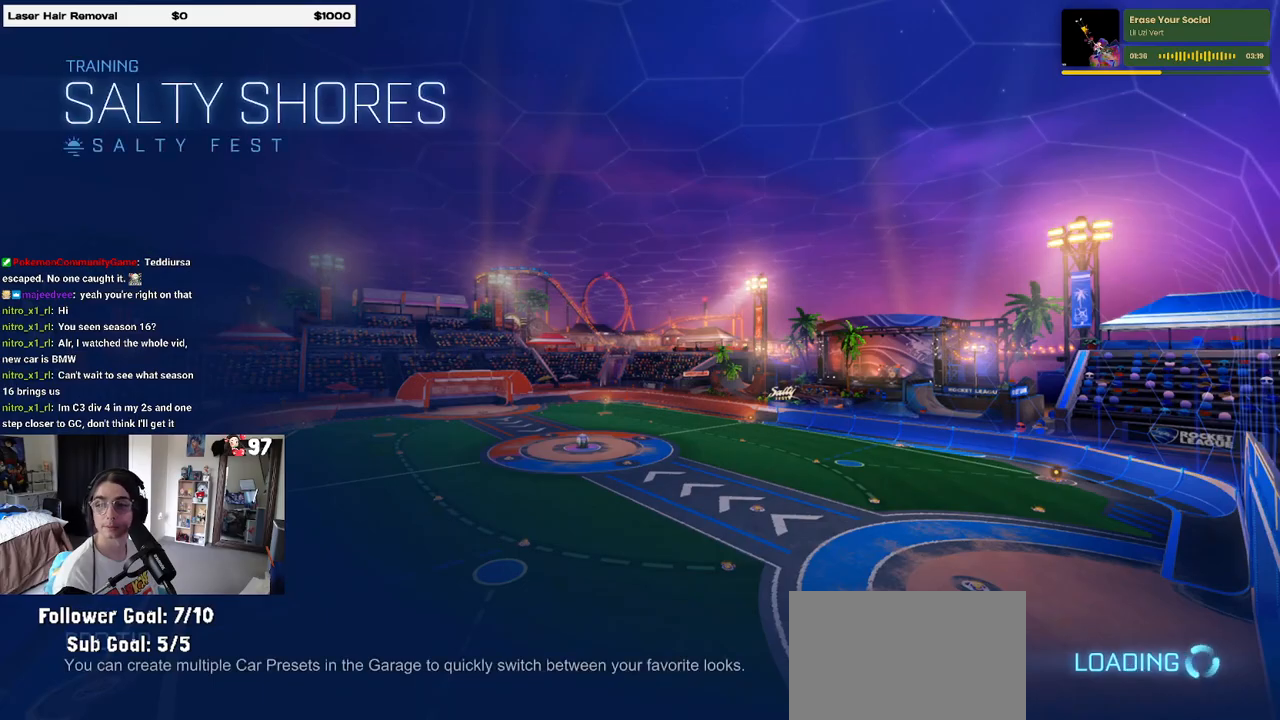
{"buttons": [], "left_stick": "center", "right_stick": "center", "events": []}
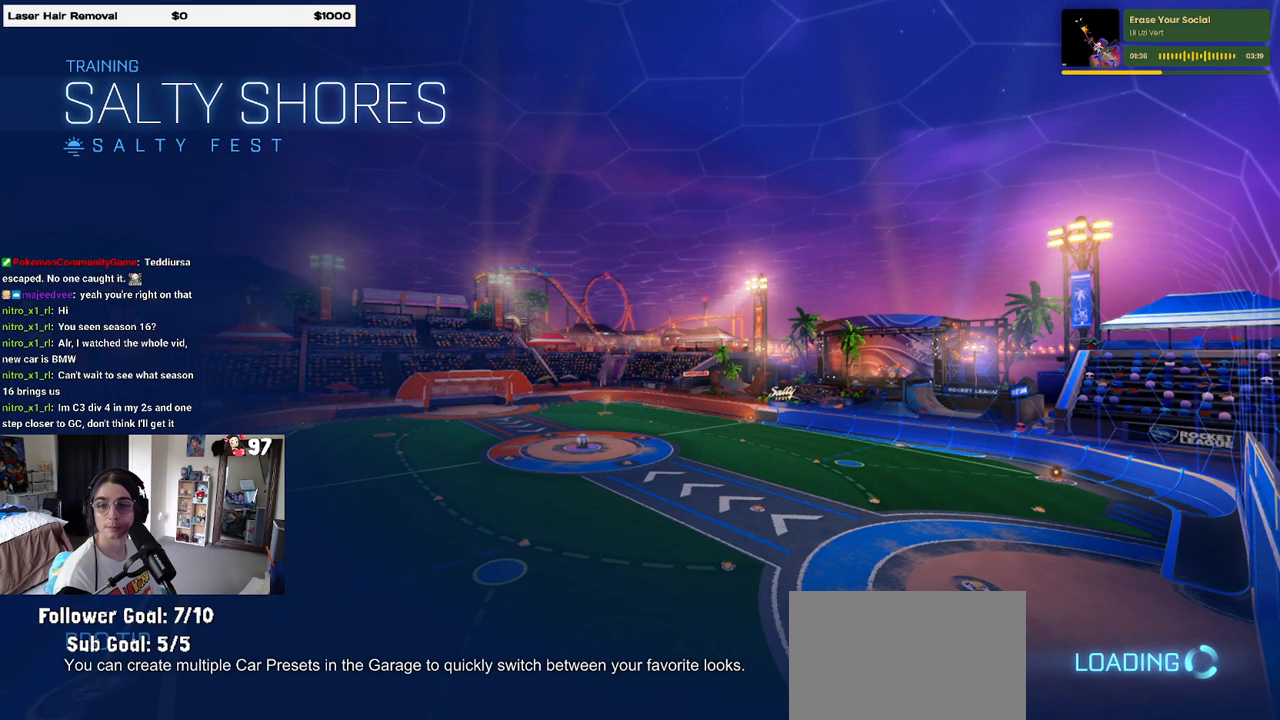
{"buttons": [], "left_stick": "center", "right_stick": "center", "events": []}
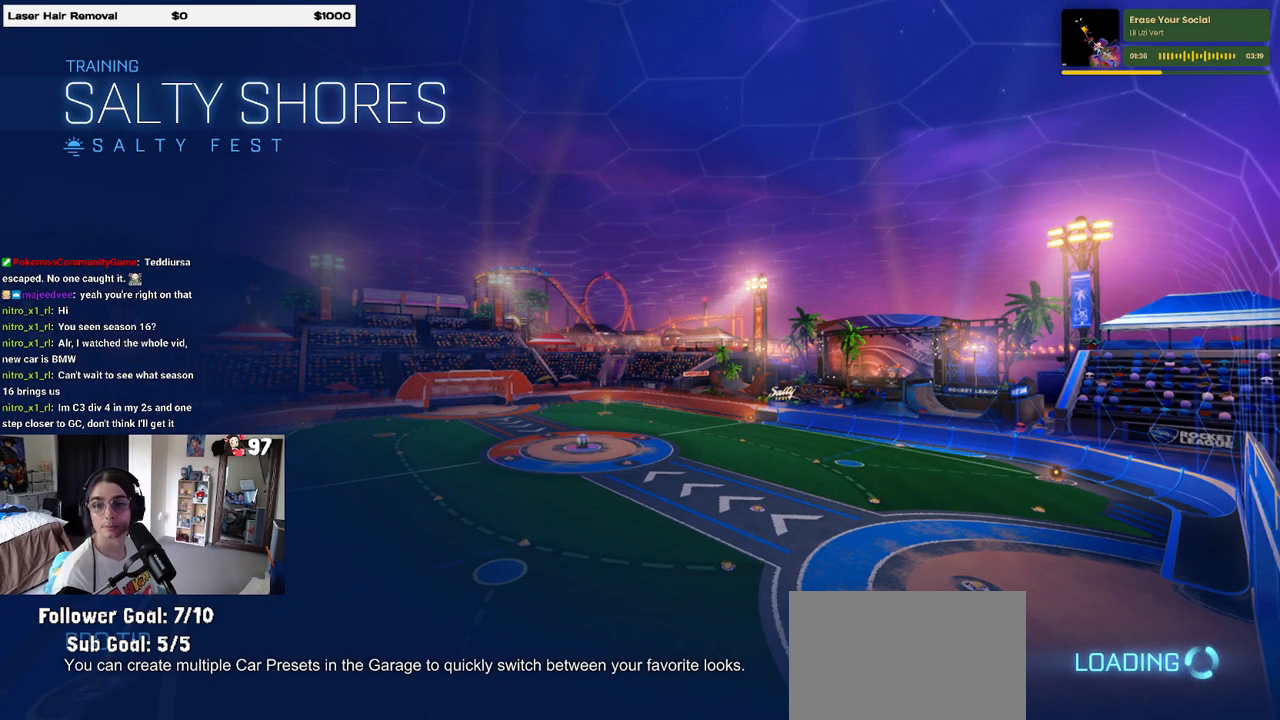
{"buttons": [], "left_stick": "center", "right_stick": "center", "events": []}
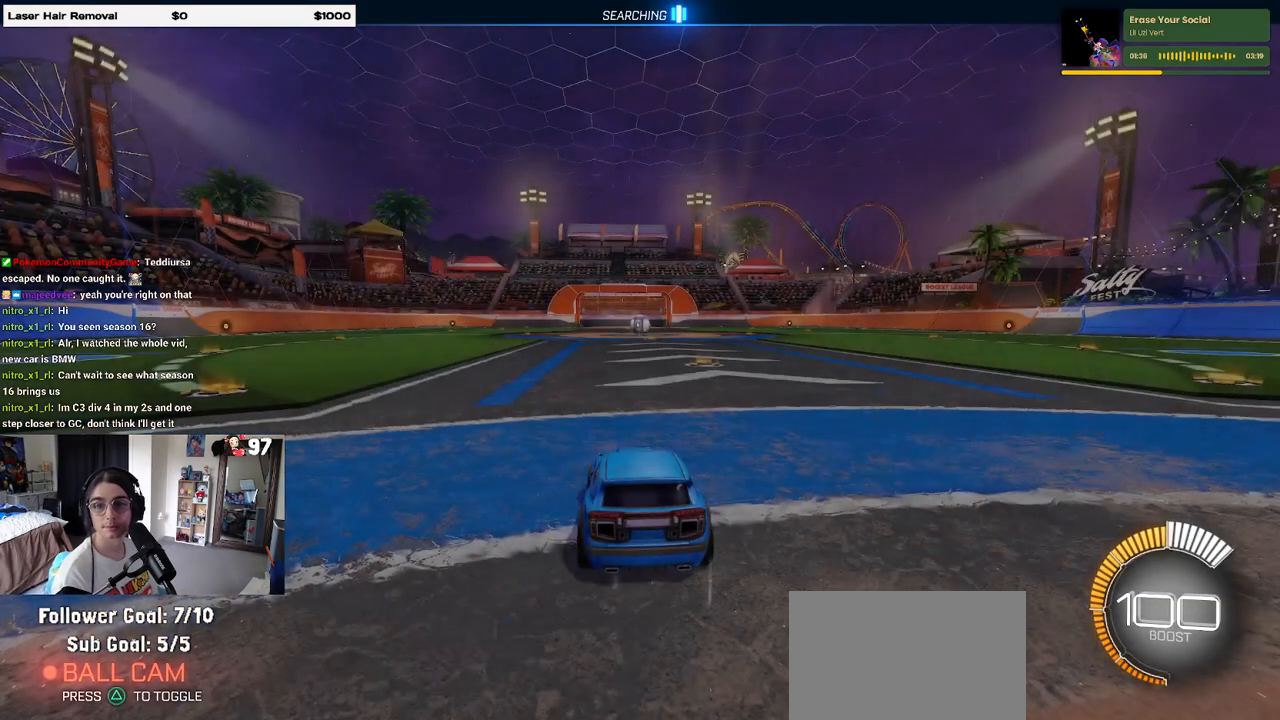
{"buttons": ["R2"], "left_stick": "center", "right_stick": "center", "events": [[267, "R2", "down"]]}
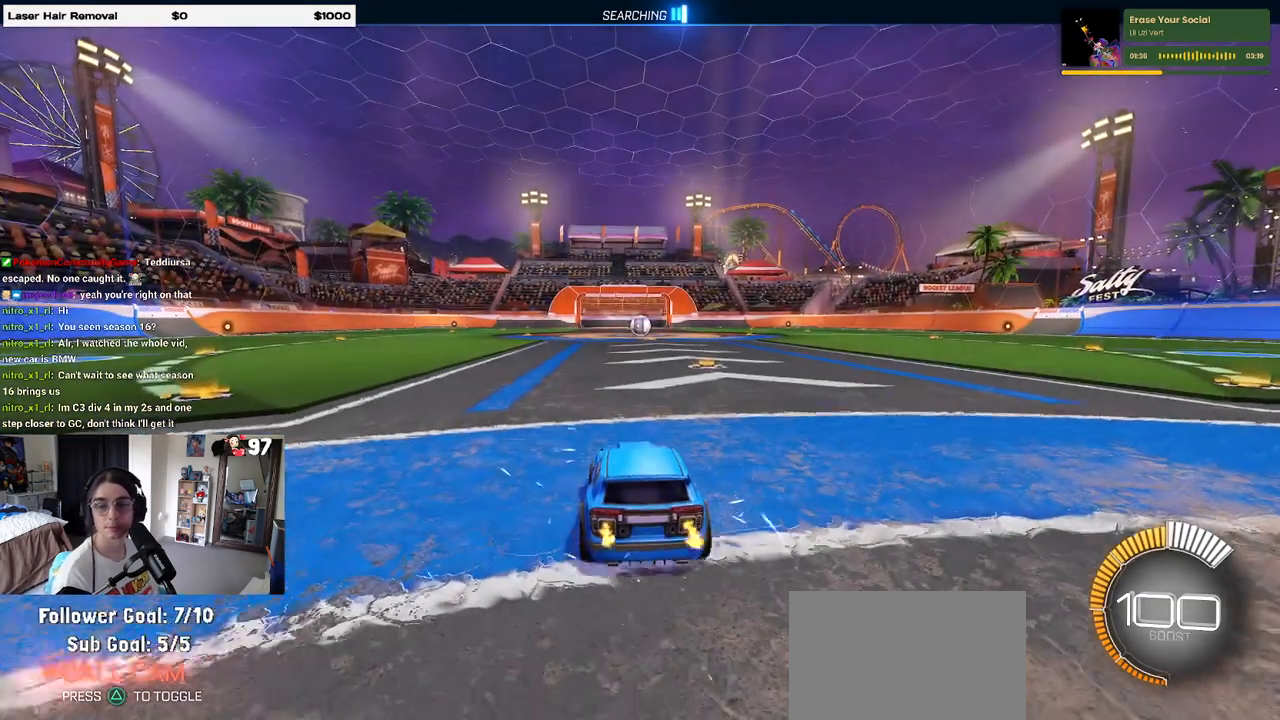
{"buttons": ["R2"], "left_stick": "center", "right_stick": "center", "events": [[100, "left_stick", "left"], [283, "TRIANGLE", "down"], [300, "left_stick", "center"], [400, "TRIANGLE", "up"]]}
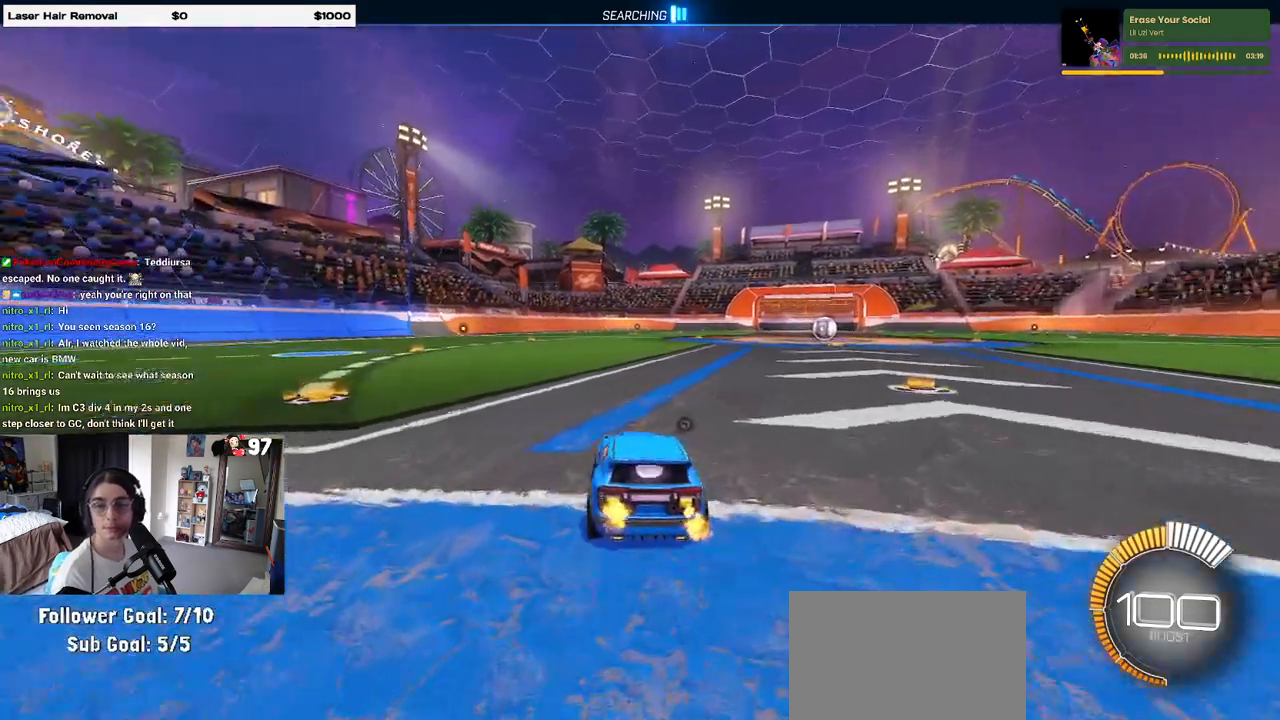
{"buttons": ["R2"], "left_stick": "right", "right_stick": "center", "events": [[17, "DPAD_UP", "down"], [67, "R2", "up"], [83, "DPAD_UP", "up"], [333, "left_stick", "right"], [500, "R2", "down"]]}
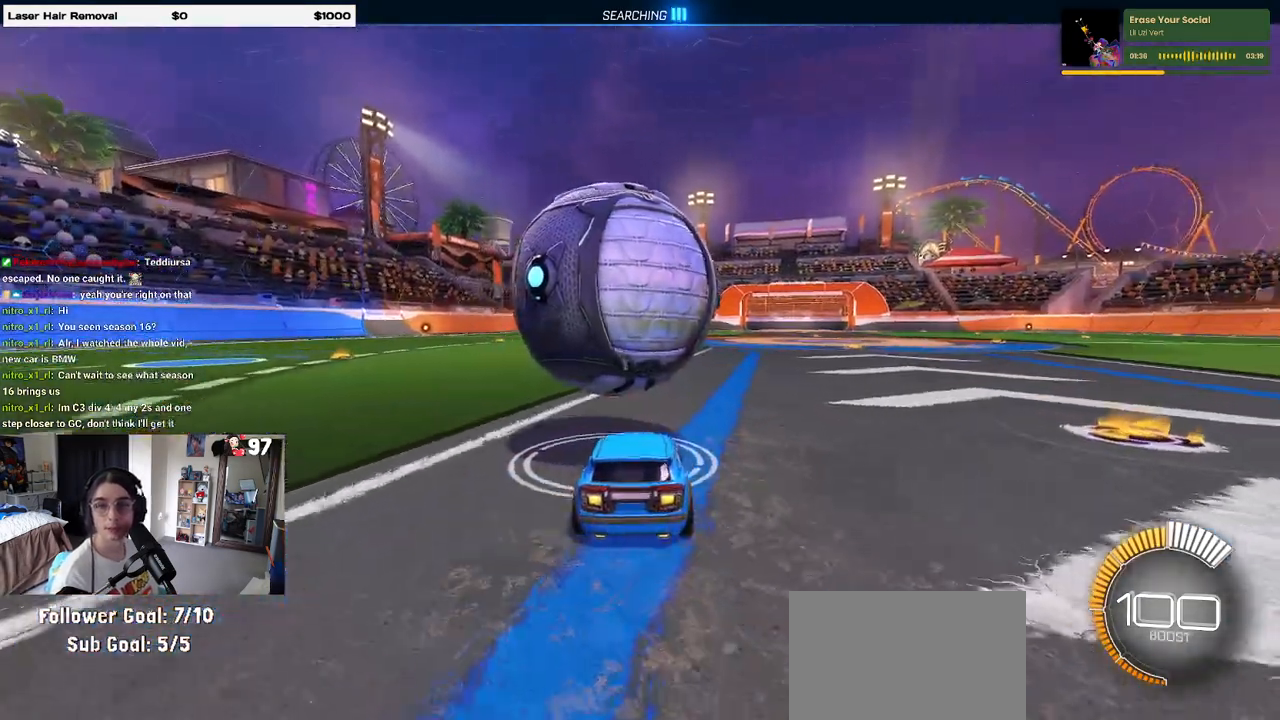
{"buttons": ["R1", "R2"], "left_stick": "left", "right_stick": "center", "events": [[17, "left_stick", "center"], [283, "R1", "down"], [400, "left_stick", "left"]]}
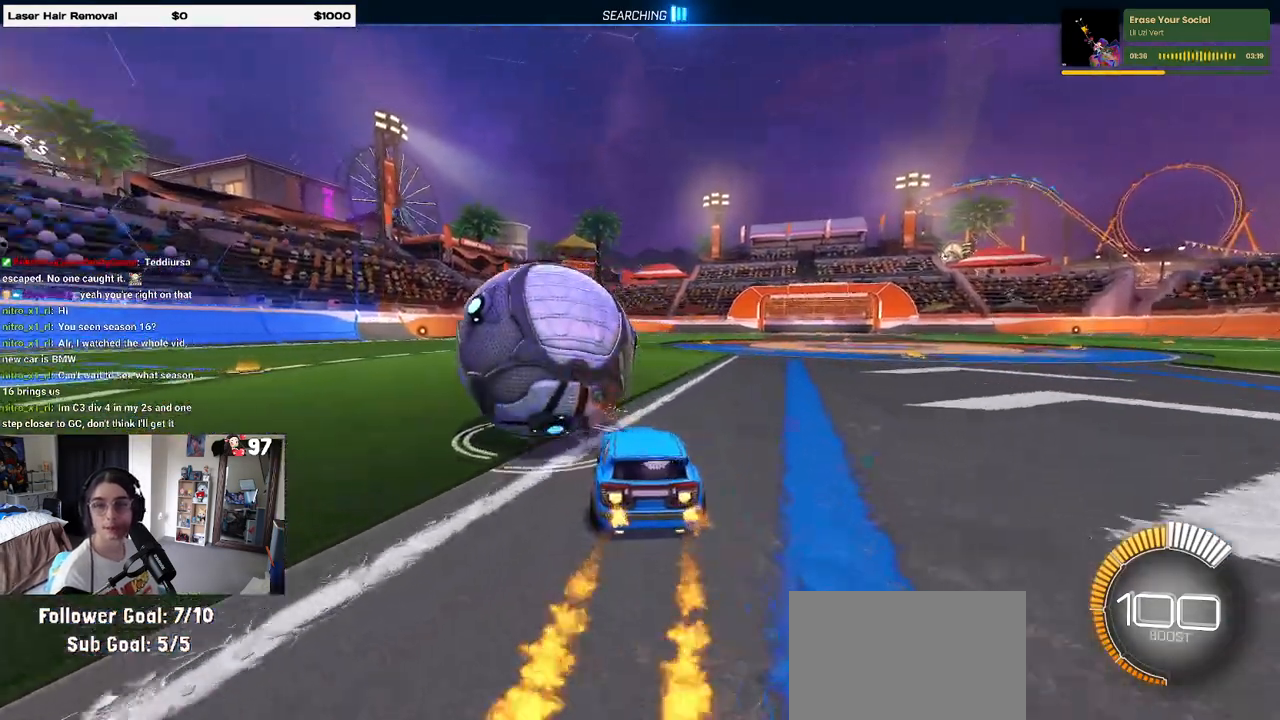
{"buttons": ["R2"], "left_stick": "right", "right_stick": "center", "events": [[117, "left_stick", "center"], [367, "R1", "up"], [417, "left_stick", "right"]]}
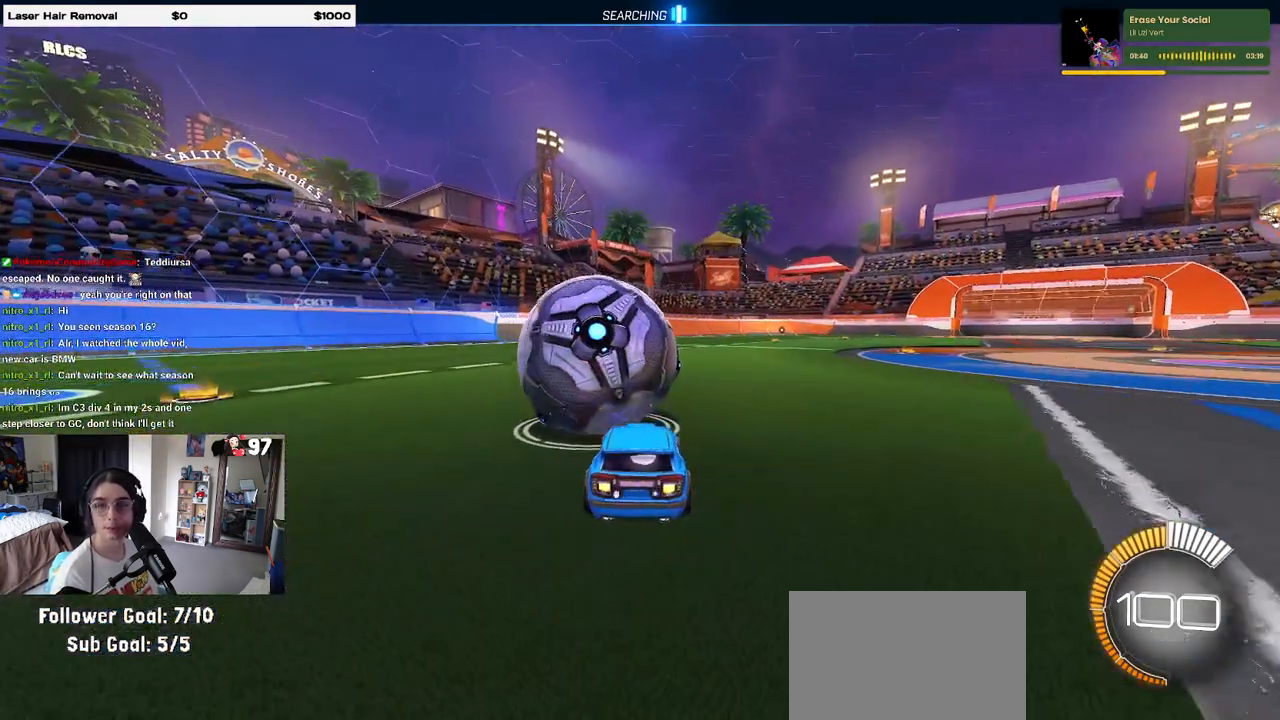
{"buttons": ["R2"], "left_stick": "center", "right_stick": "center", "events": [[33, "left_stick", "center"]]}
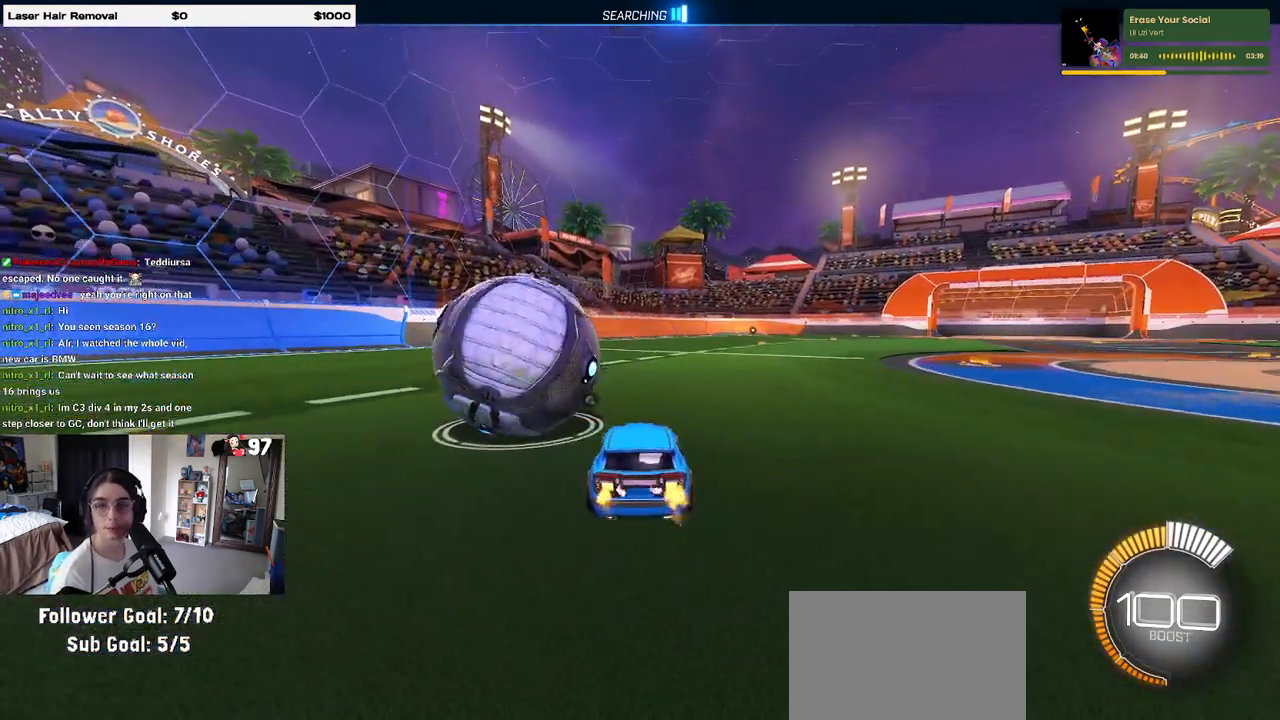
{"buttons": ["R2"], "left_stick": "left", "right_stick": "center", "events": [[233, "R1", "down"], [367, "left_stick", "left"], [400, "R1", "up"]]}
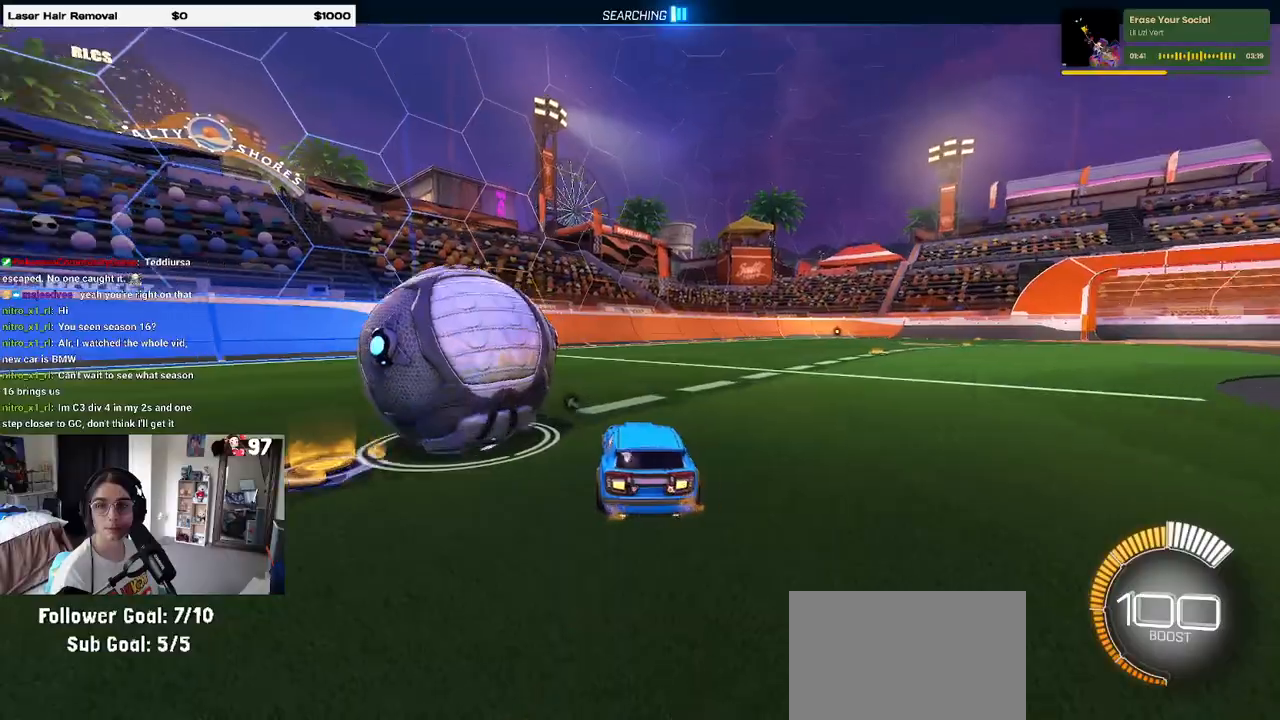
{"buttons": ["R2"], "left_stick": "left", "right_stick": "center", "events": [[100, "left_stick", "center"], [400, "TRIANGLE", "down"], [433, "left_stick", "left"], [450, "TRIANGLE", "up"]]}
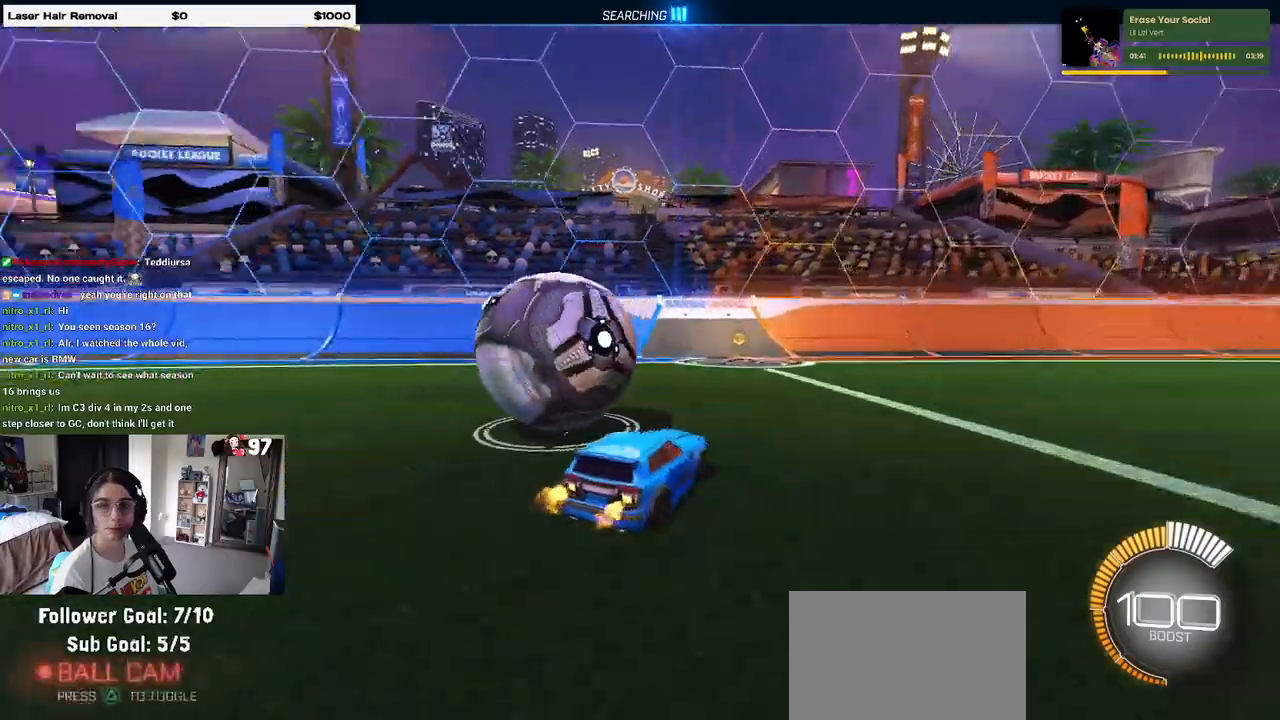
{"buttons": ["R2"], "left_stick": "center", "right_stick": "center", "events": [[17, "L2", "down"], [17, "R2", "up"], [183, "left_stick", "center"], [200, "L2", "up"], [200, "R2", "down"], [267, "left_stick", "right"], [467, "left_stick", "center"]]}
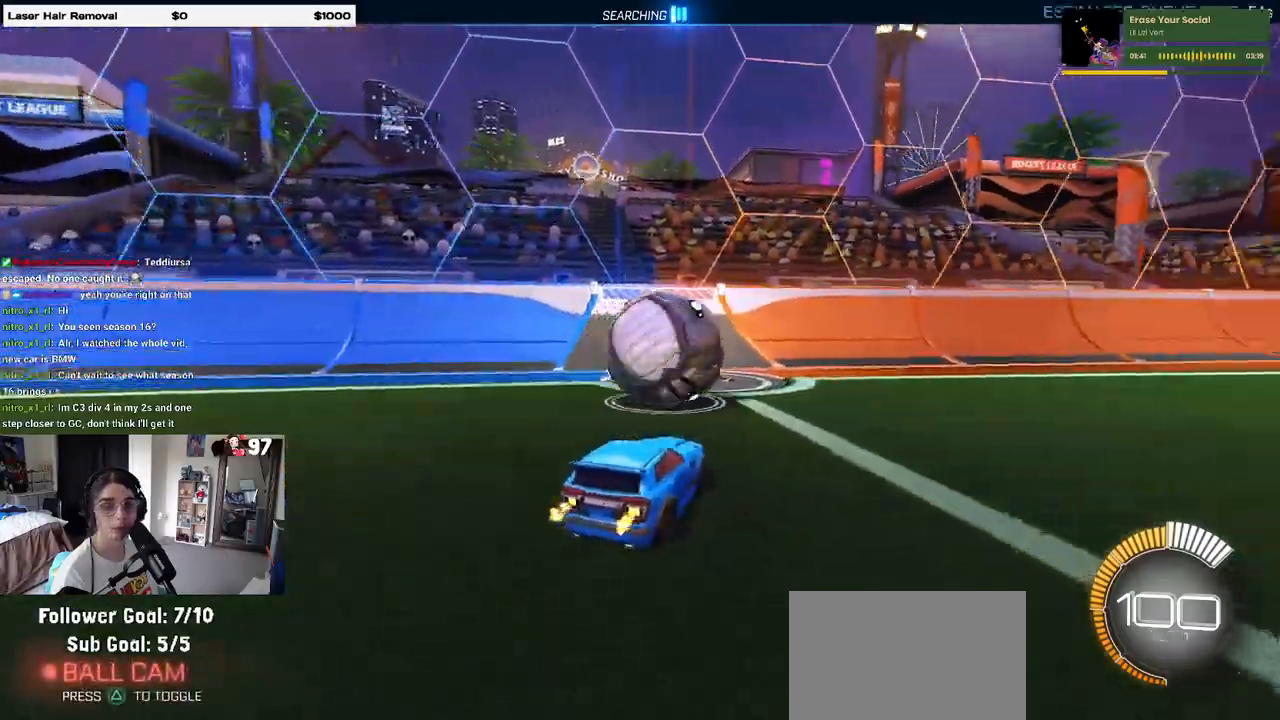
{"buttons": ["R1", "R2"], "left_stick": "right", "right_stick": "center", "events": [[233, "left_stick", "left"], [350, "left_stick", "center"], [383, "R1", "down"], [417, "left_stick", "right"]]}
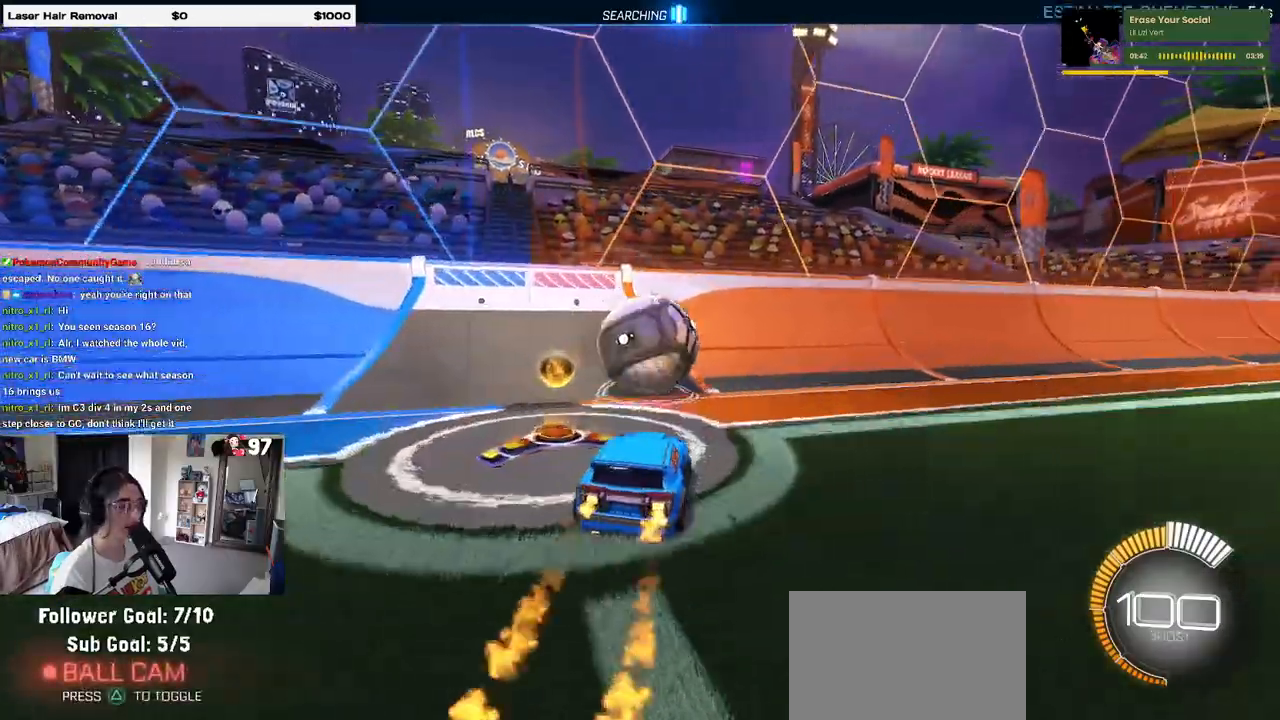
{"buttons": ["R2"], "left_stick": "left", "right_stick": "center", "events": [[67, "left_stick", "center"], [133, "left_stick", "left"], [267, "left_stick", "center"], [317, "R1", "up"], [400, "left_stick", "left"]]}
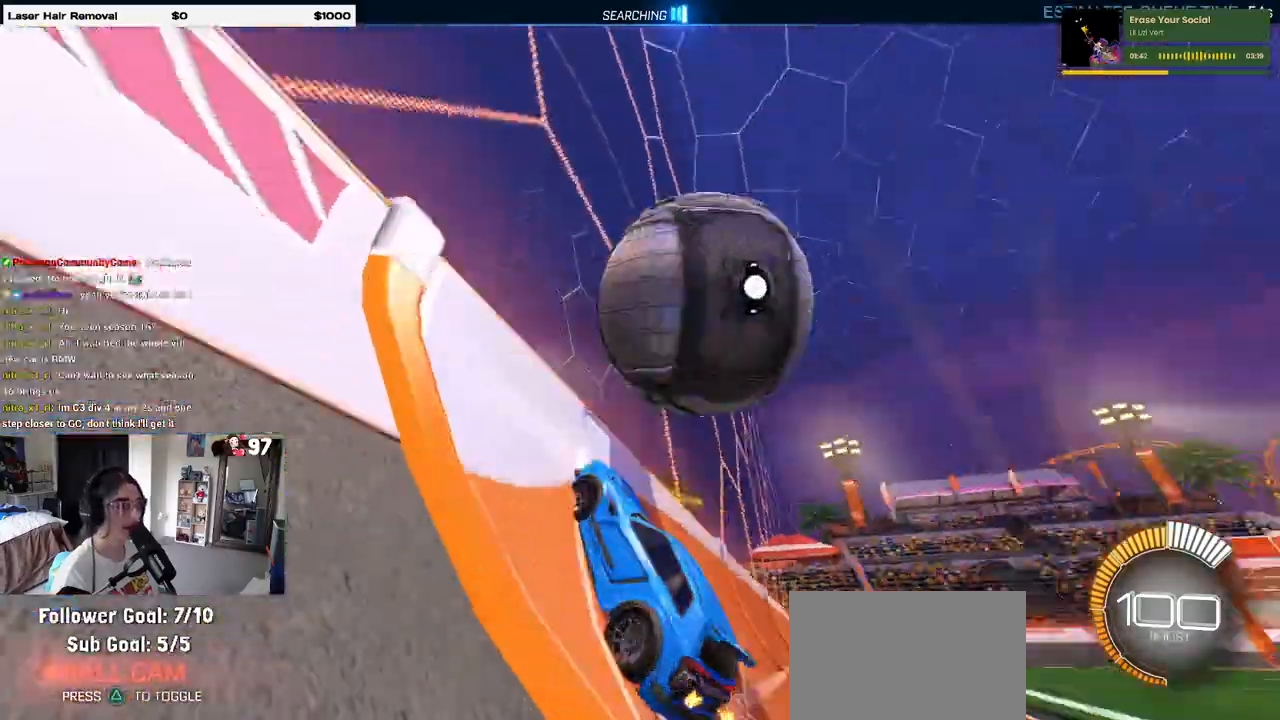
{"buttons": ["L1", "R2"], "left_stick": "left", "right_stick": "center", "events": [[67, "left_stick", "right"], [167, "CROSS", "down"], [167, "L1", "down"], [317, "CROSS", "up"], [500, "left_stick", "left"]]}
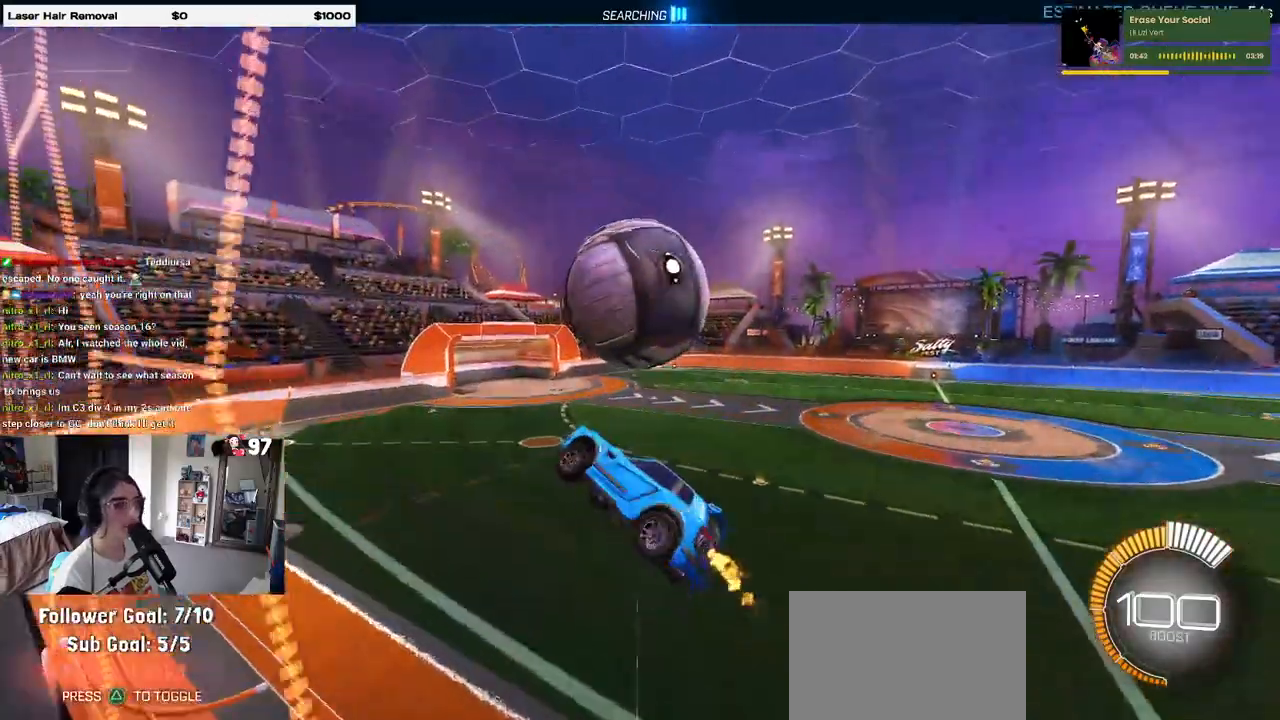
{"buttons": ["L1", "R1", "R2"], "left_stick": "center", "right_stick": "center", "events": [[117, "left_stick", "right"], [267, "R1", "down"], [350, "left_stick", "center"]]}
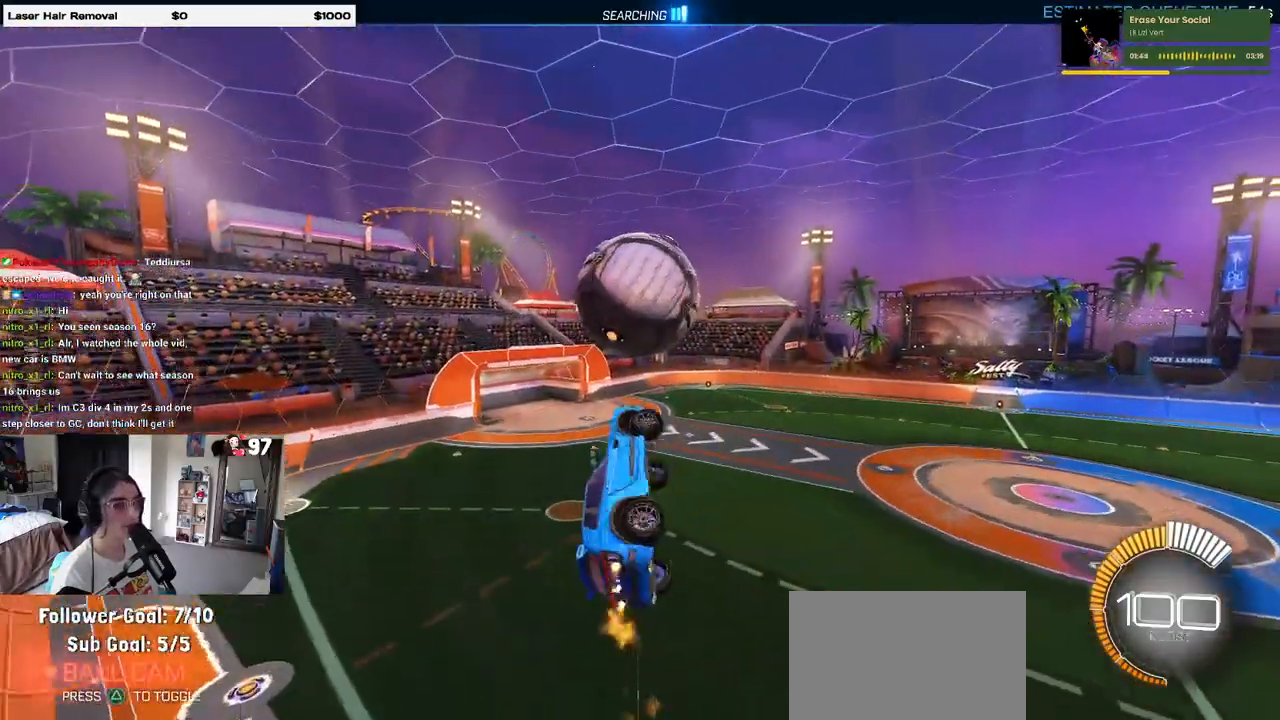
{"buttons": ["R1", "R2"], "left_stick": "right", "right_stick": "center", "events": [[17, "left_stick", "left"], [133, "left_stick", "down-left"], [150, "L1", "up"], [317, "left_stick", "down-right"], [433, "left_stick", "right"]]}